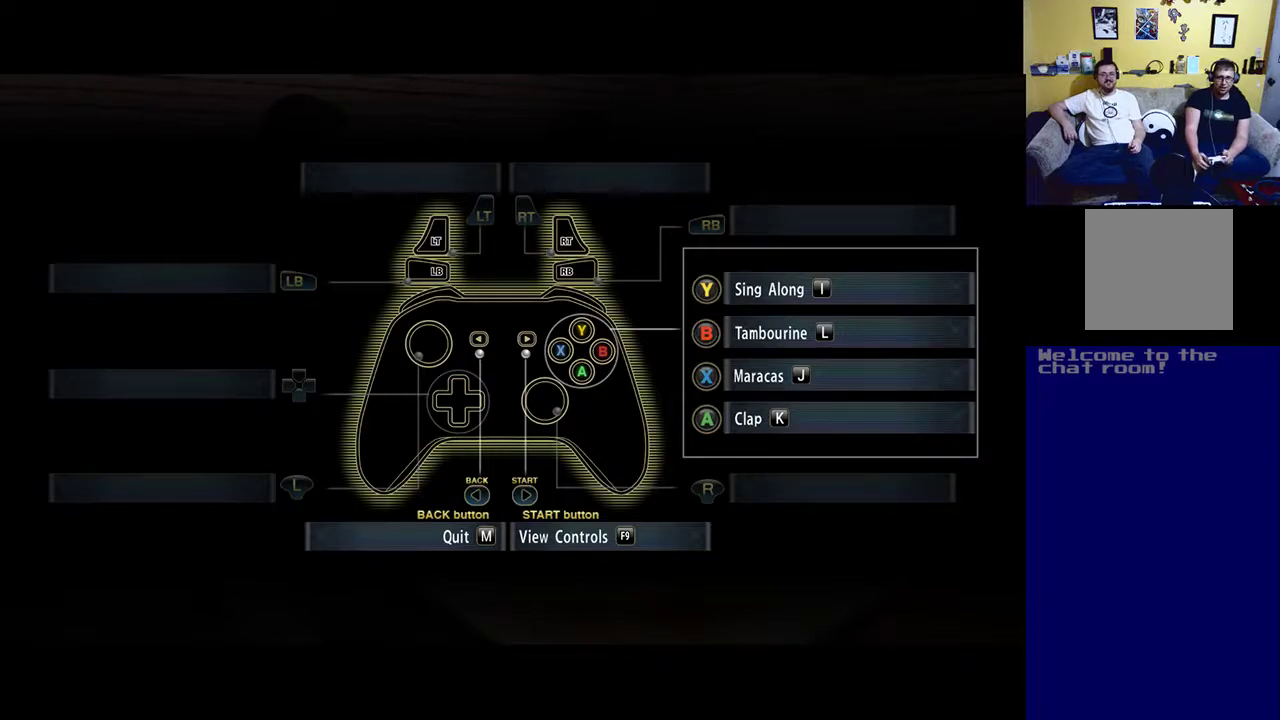
Gameplay with a controller (Xbox layout); each line is a JSON object with the inputs held at the frame after it. "events" lists button and stick changes between this image and that frame as [ms after this image, input, new state], when the widget could be followed in between.
{"buttons": [], "left_stick": "up-left", "right_stick": "center", "events": [[400, "left_stick", "up-left"]]}
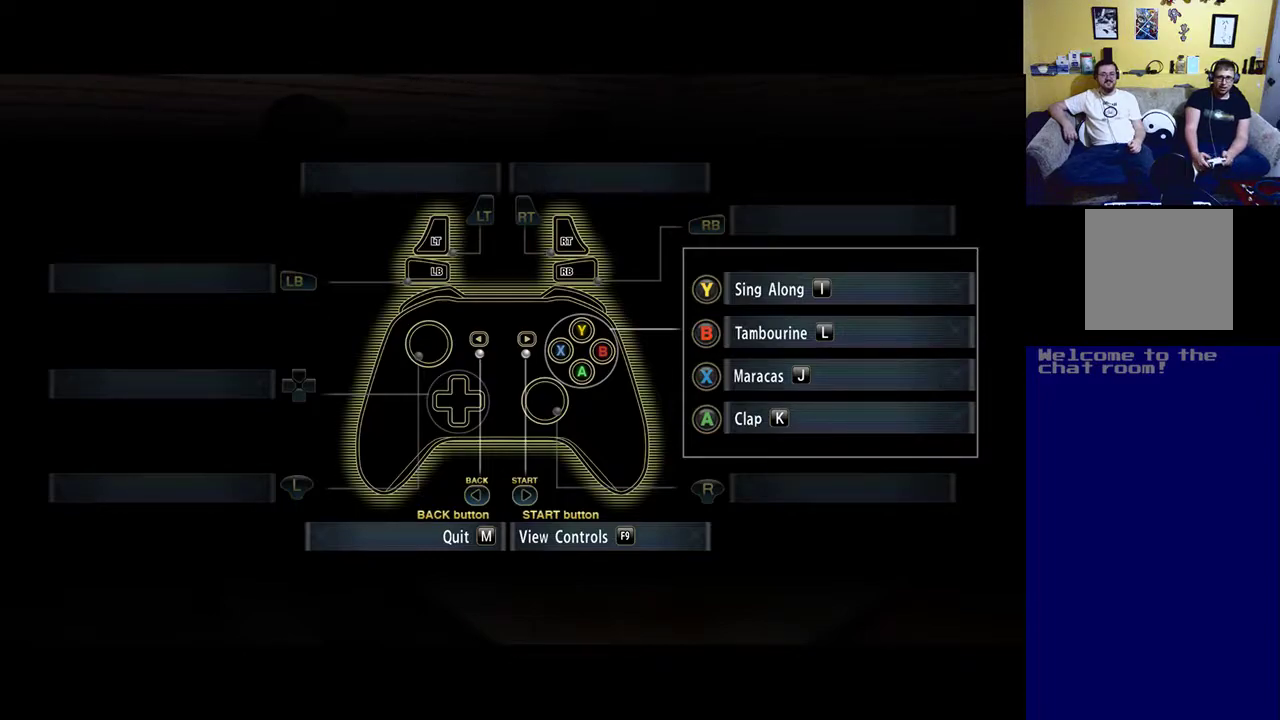
{"buttons": [], "left_stick": "center", "right_stick": "center", "events": [[133, "left_stick", "center"]]}
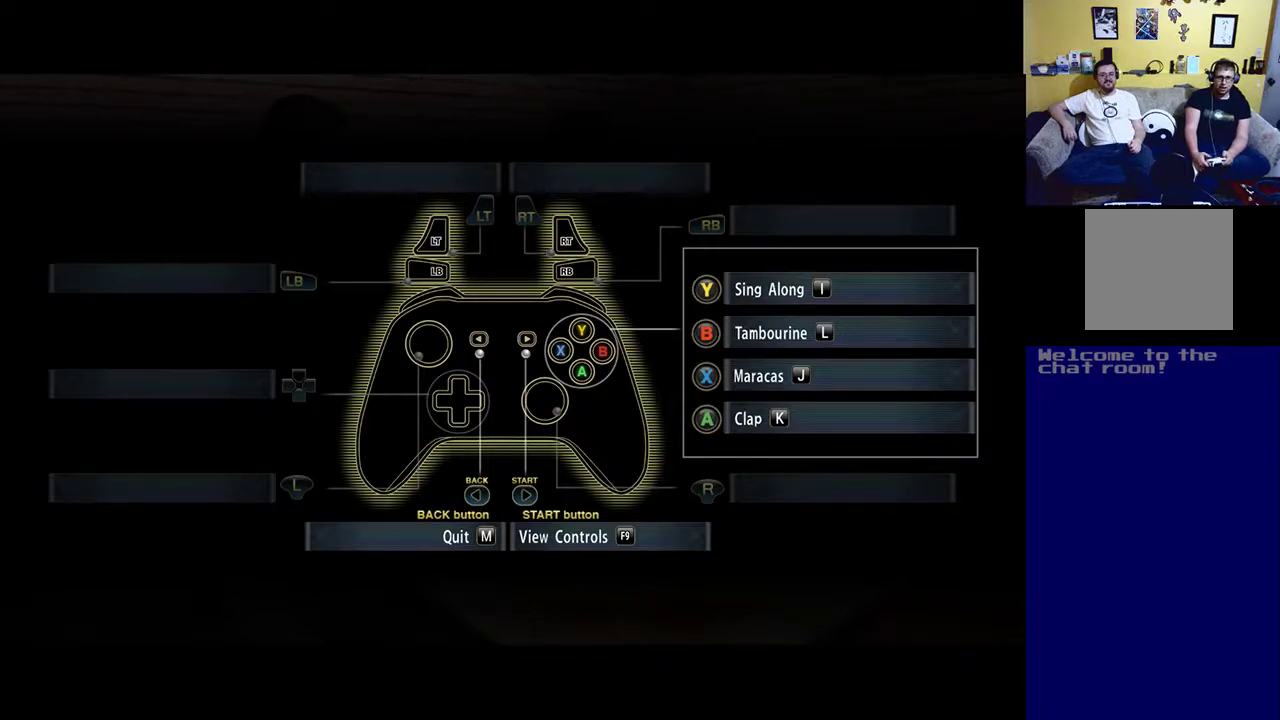
{"buttons": [], "left_stick": "center", "right_stick": "center", "events": []}
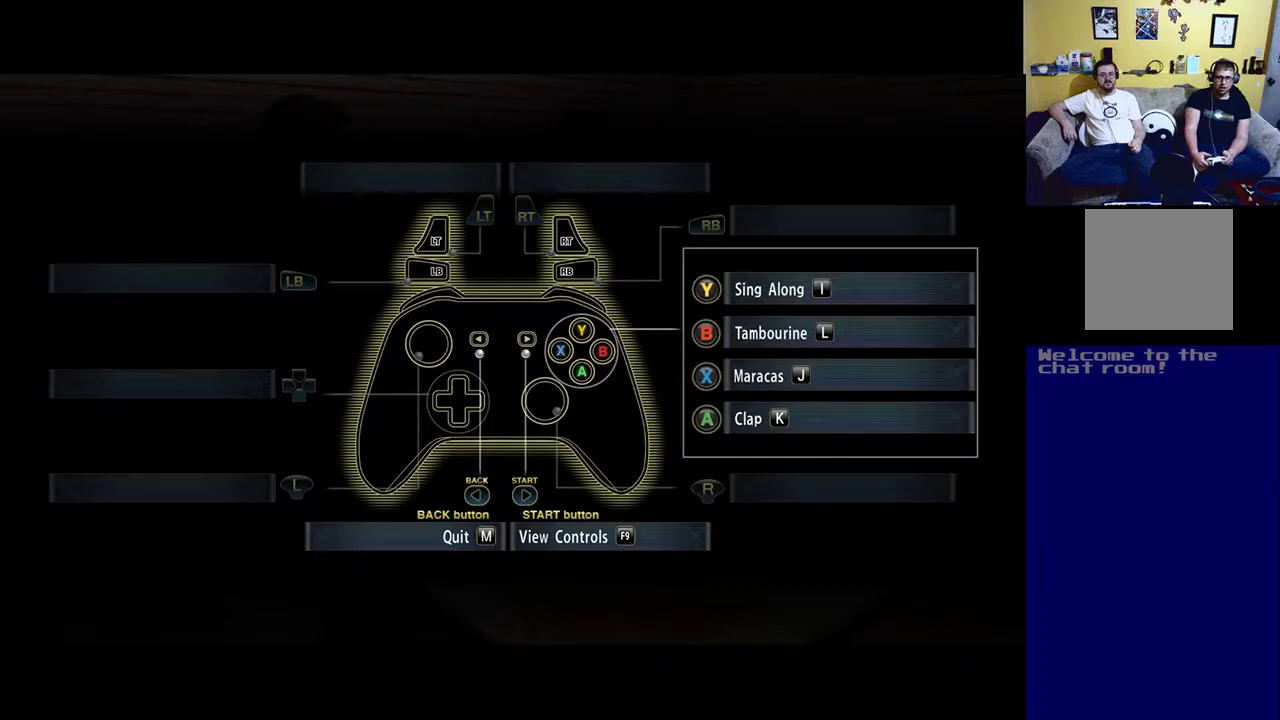
{"buttons": [], "left_stick": "center", "right_stick": "center", "events": []}
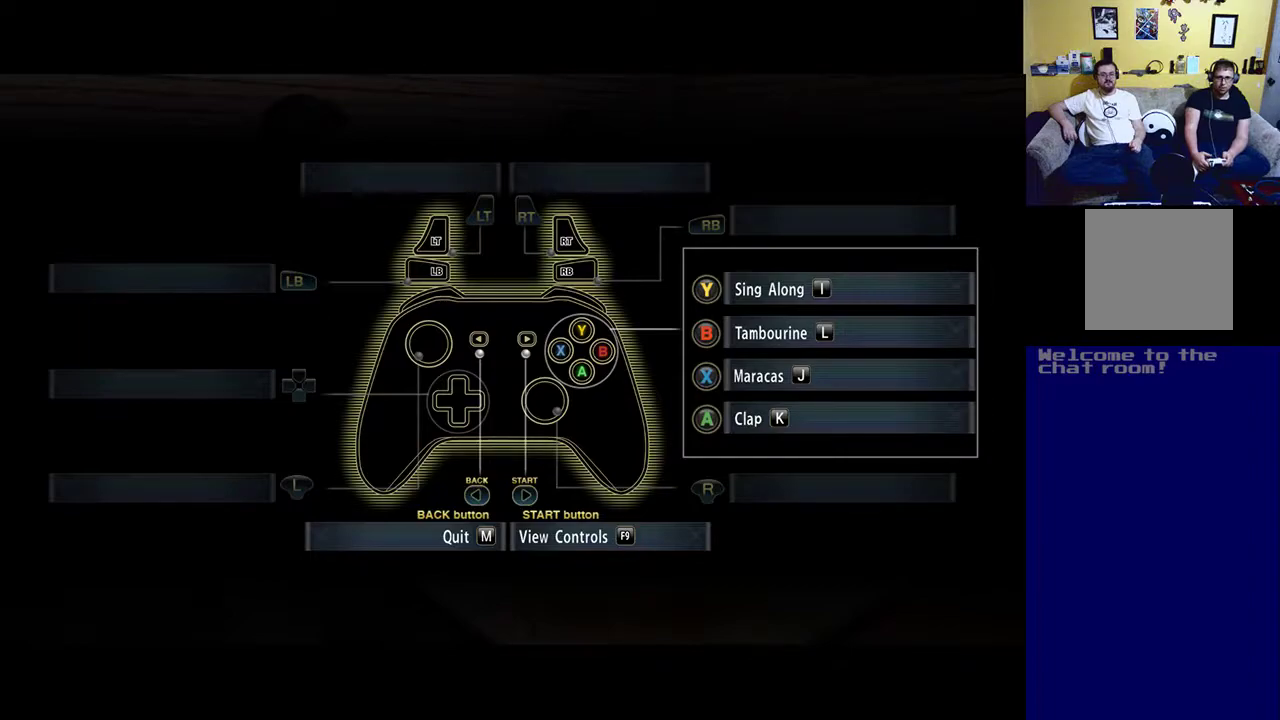
{"buttons": [], "left_stick": "center", "right_stick": "center", "events": []}
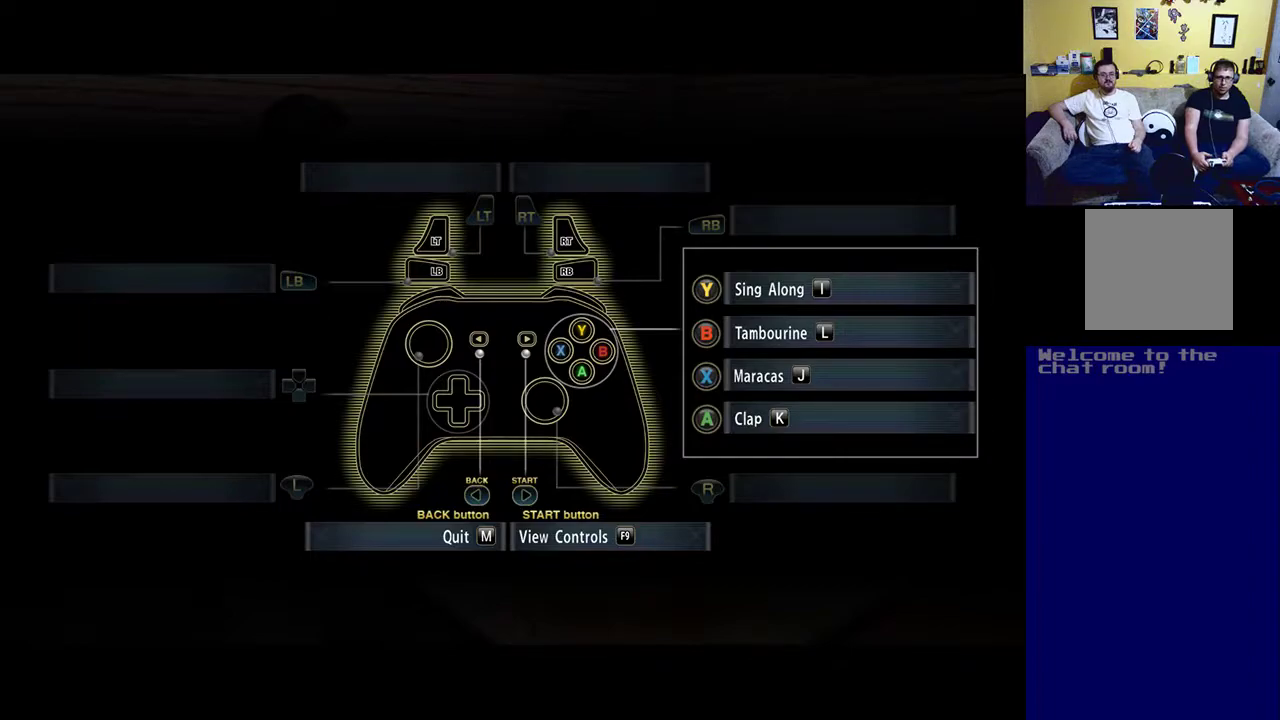
{"buttons": [], "left_stick": "center", "right_stick": "center", "events": []}
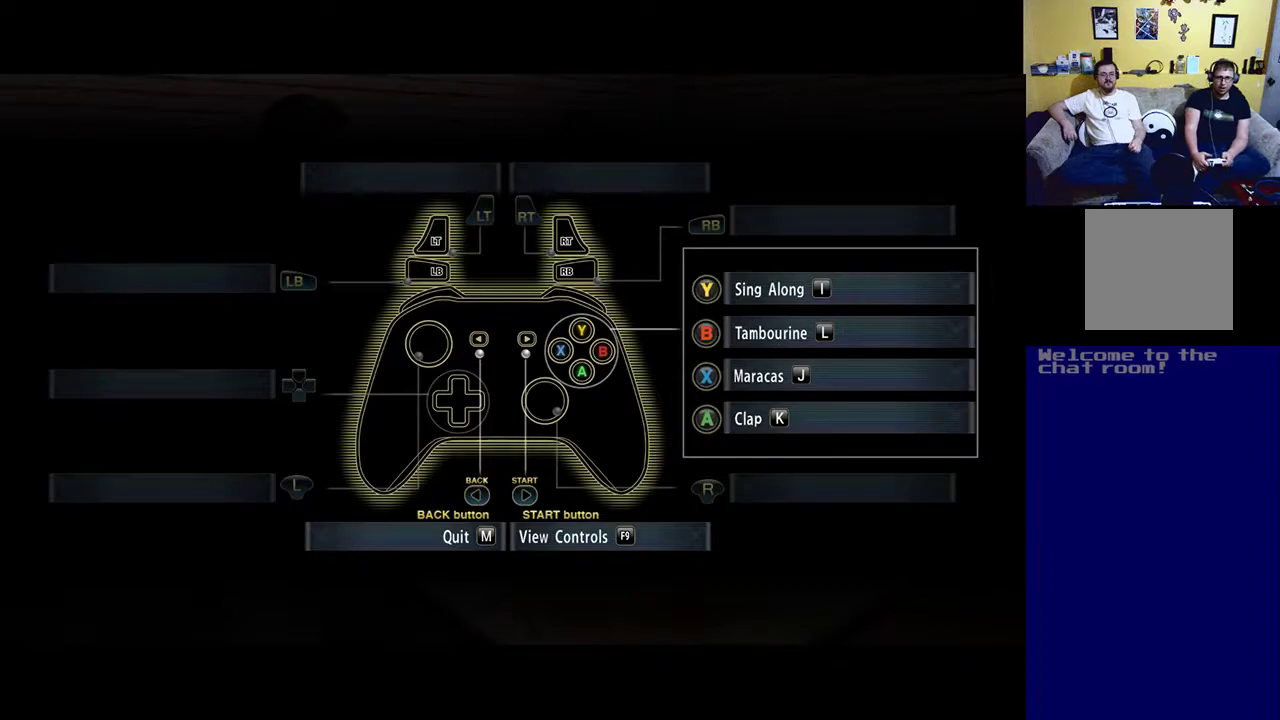
{"buttons": [], "left_stick": "center", "right_stick": "center", "events": []}
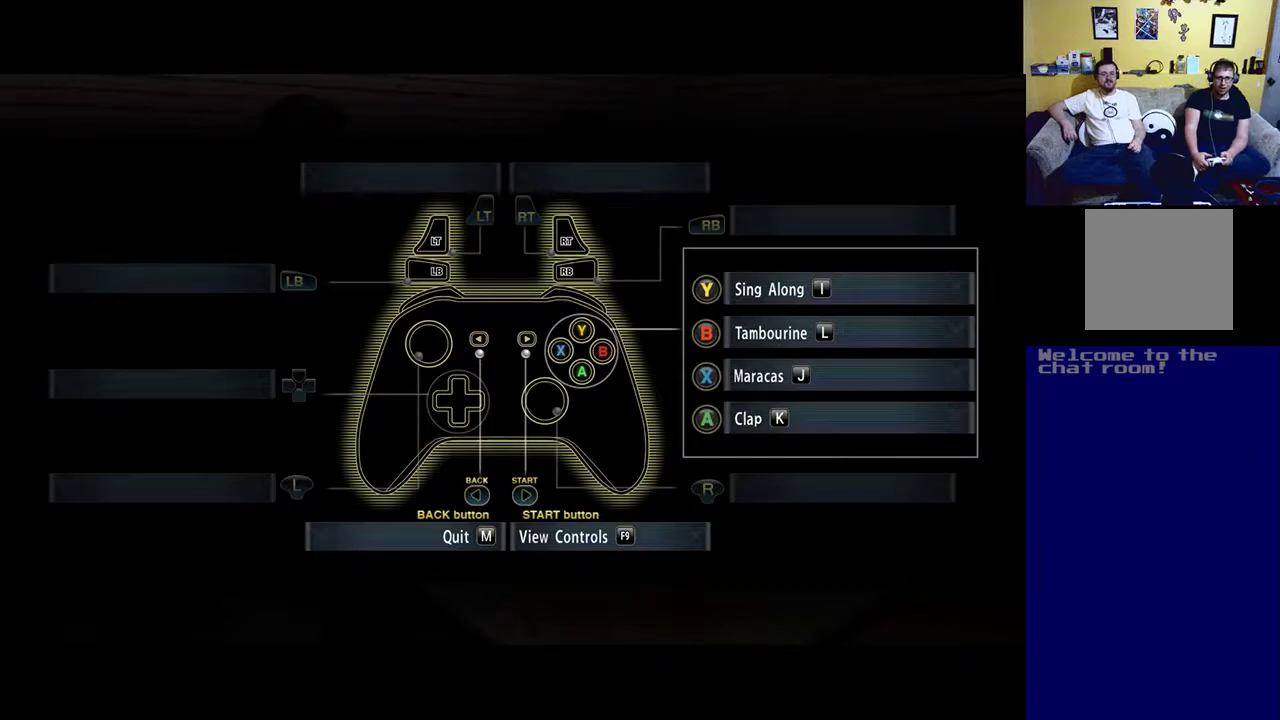
{"buttons": [], "left_stick": "center", "right_stick": "center", "events": []}
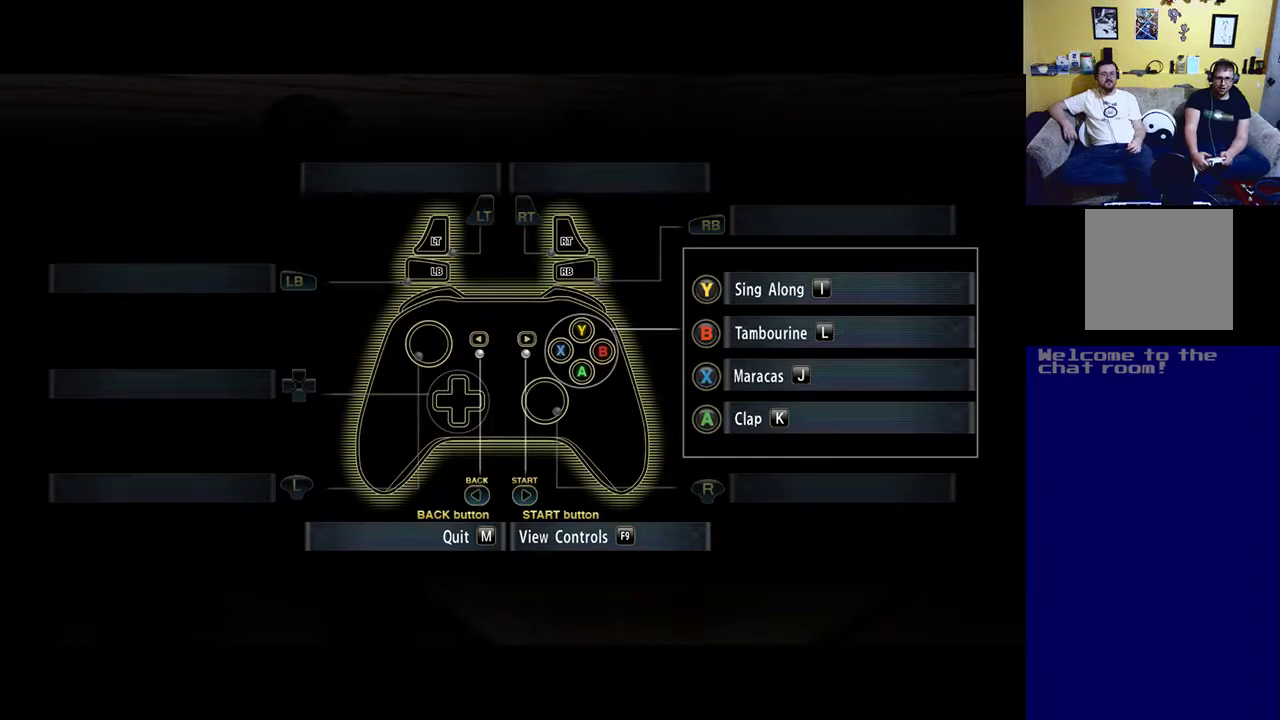
{"buttons": [], "left_stick": "center", "right_stick": "center", "events": []}
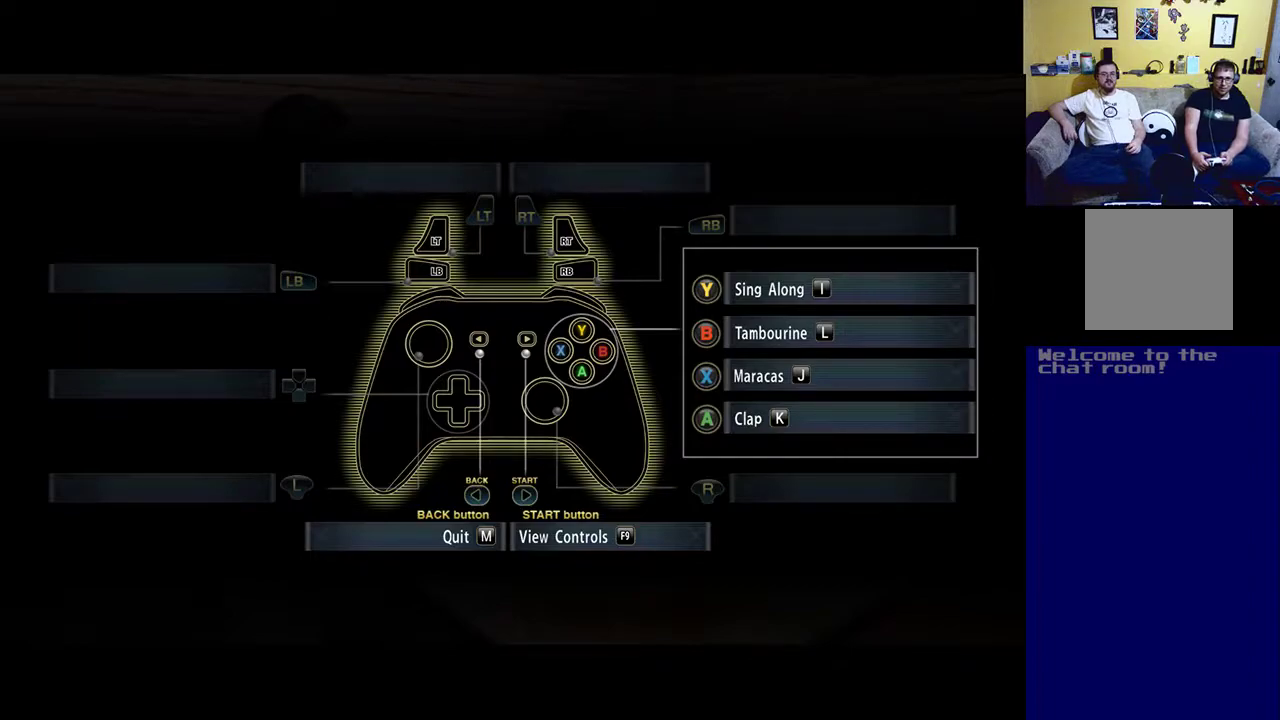
{"buttons": [], "left_stick": "center", "right_stick": "center", "events": []}
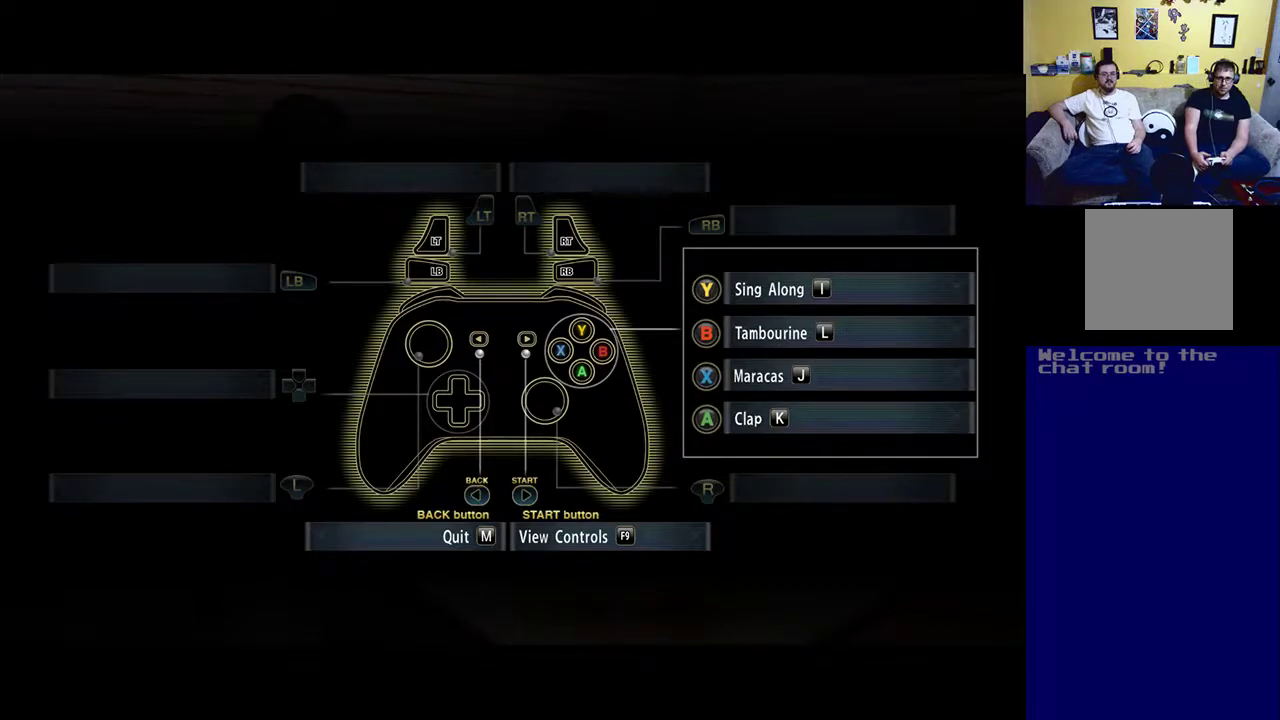
{"buttons": [], "left_stick": "center", "right_stick": "center", "events": [[67, "A", "down"], [267, "A", "up"]]}
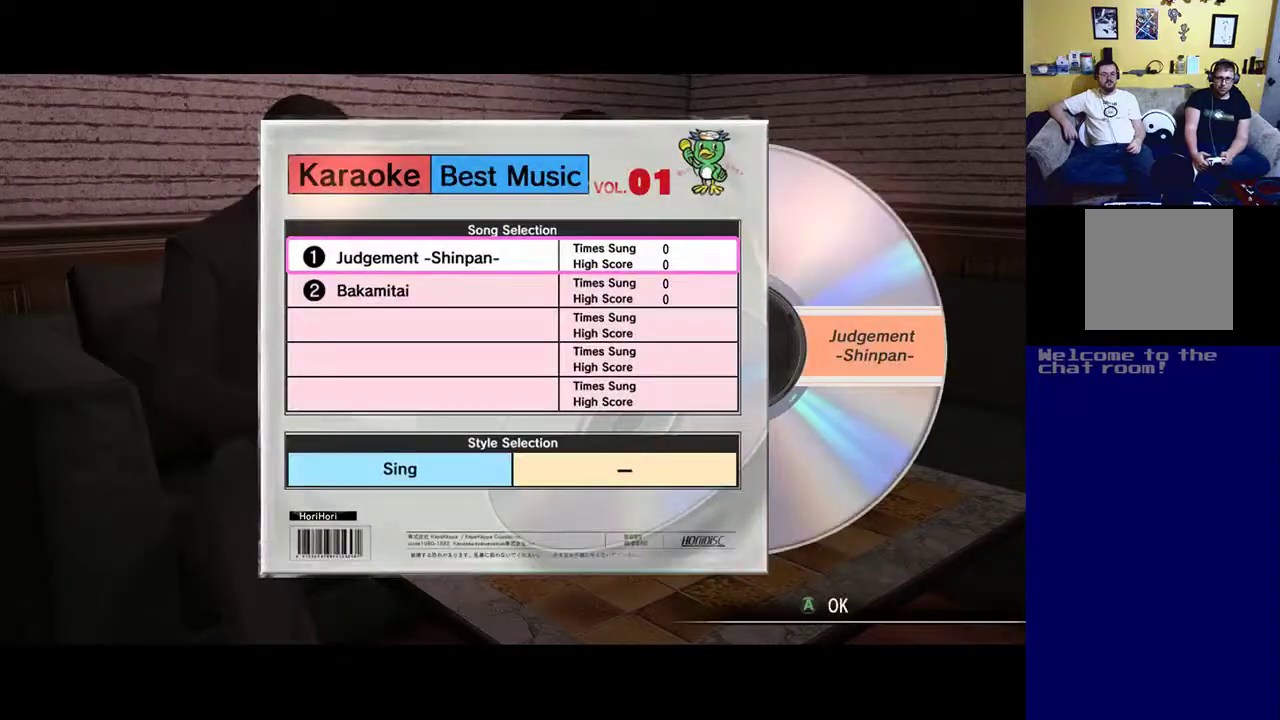
{"buttons": [], "left_stick": "center", "right_stick": "center", "events": []}
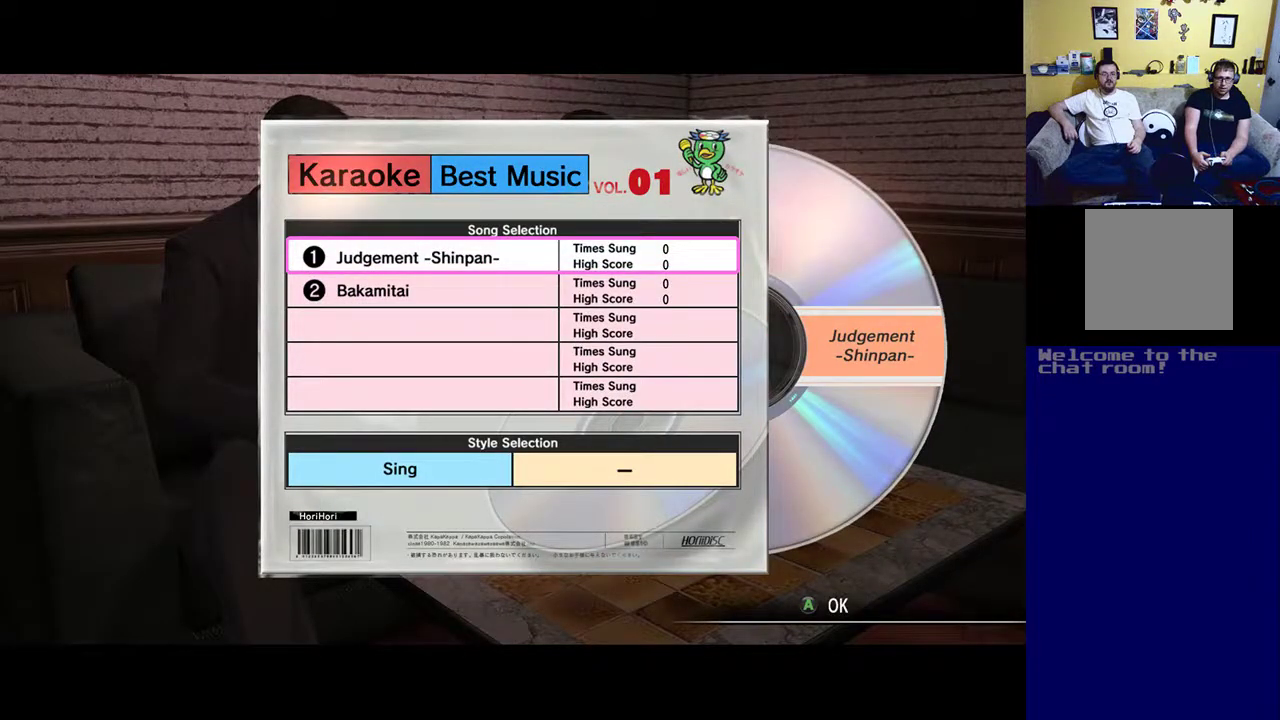
{"buttons": [], "left_stick": "down", "right_stick": "center", "events": [[400, "left_stick", "down"]]}
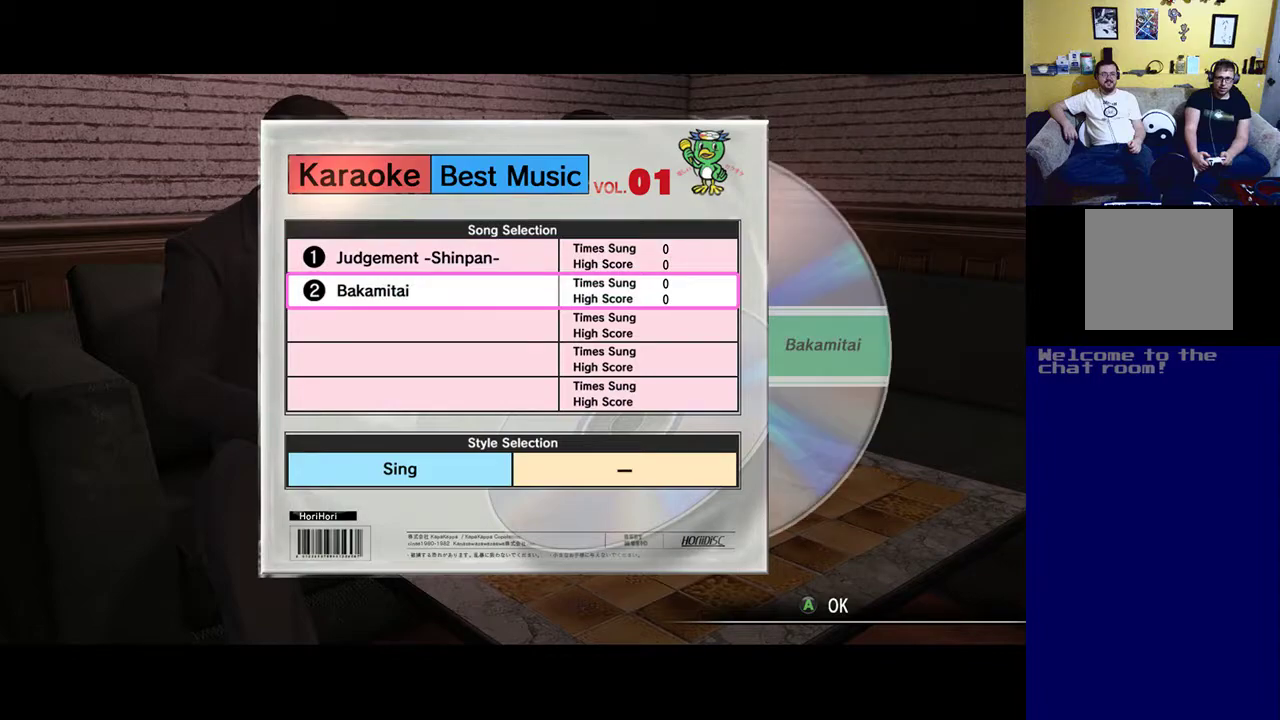
{"buttons": [], "left_stick": "center", "right_stick": "center", "events": [[133, "left_stick", "center"]]}
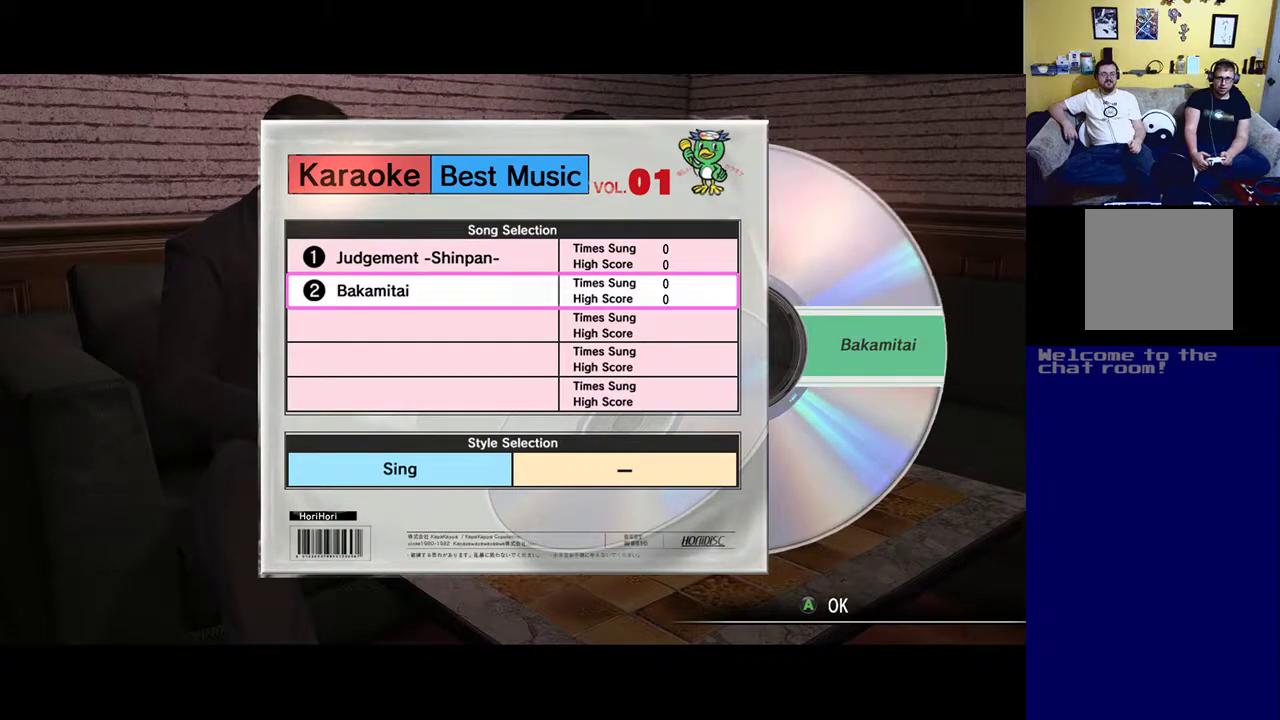
{"buttons": [], "left_stick": "center", "right_stick": "center", "events": [[67, "left_stick", "up"], [367, "left_stick", "center"]]}
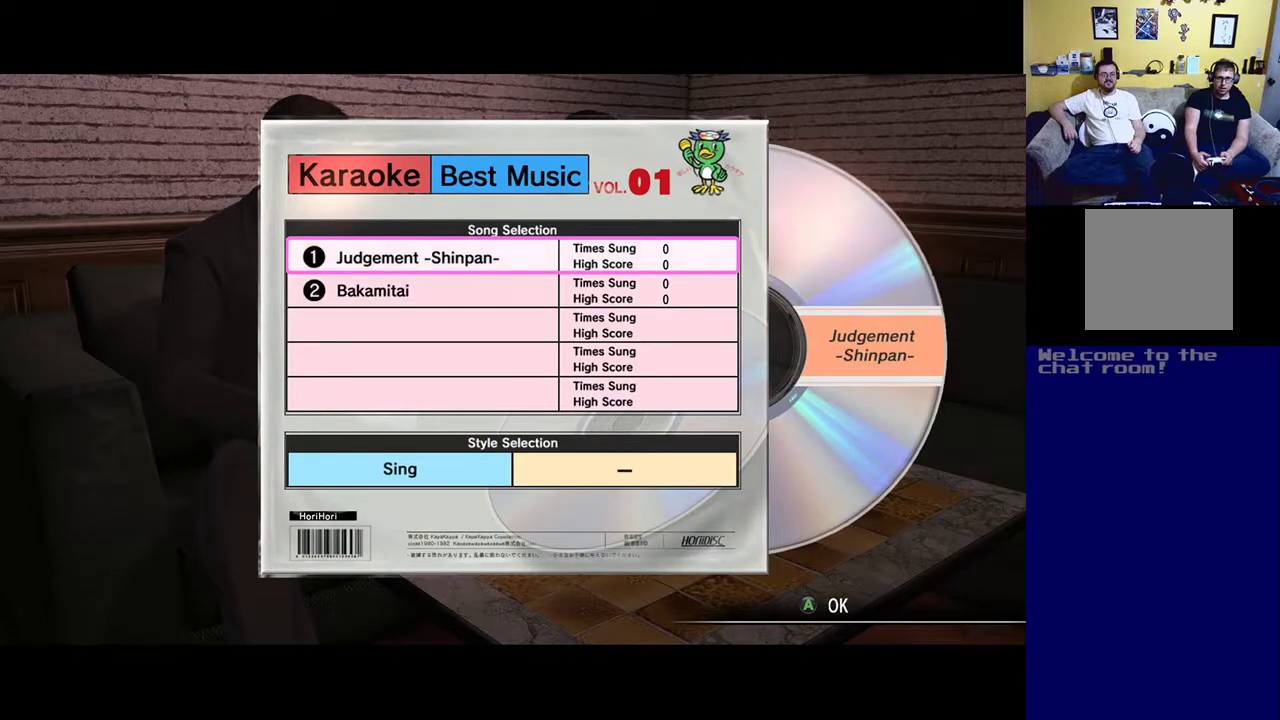
{"buttons": [], "left_stick": "center", "right_stick": "center", "events": []}
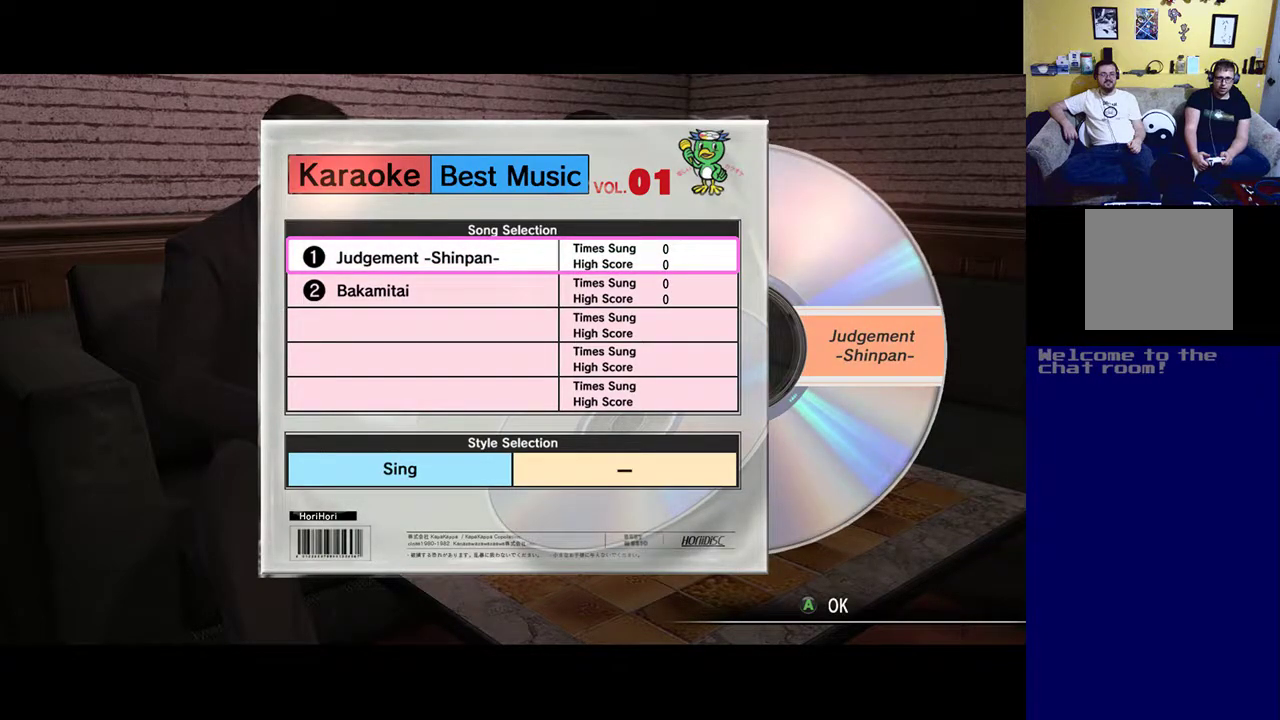
{"buttons": [], "left_stick": "center", "right_stick": "center", "events": []}
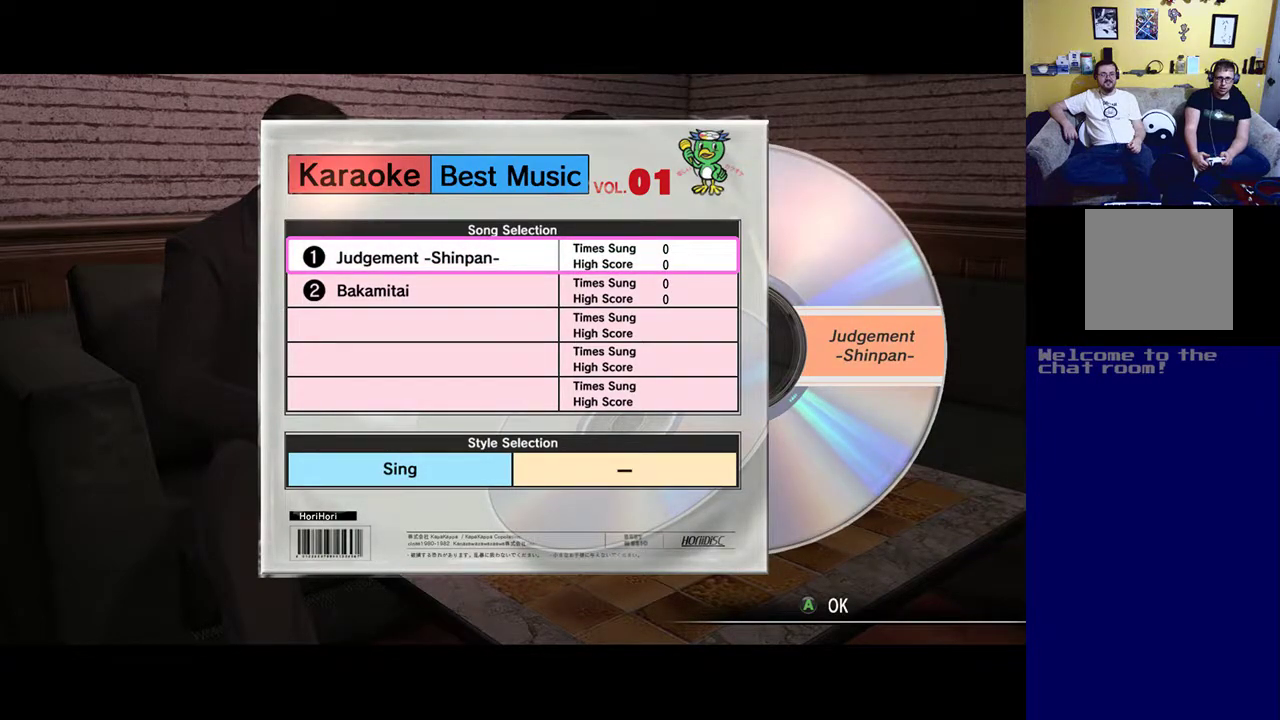
{"buttons": [], "left_stick": "center", "right_stick": "center", "events": []}
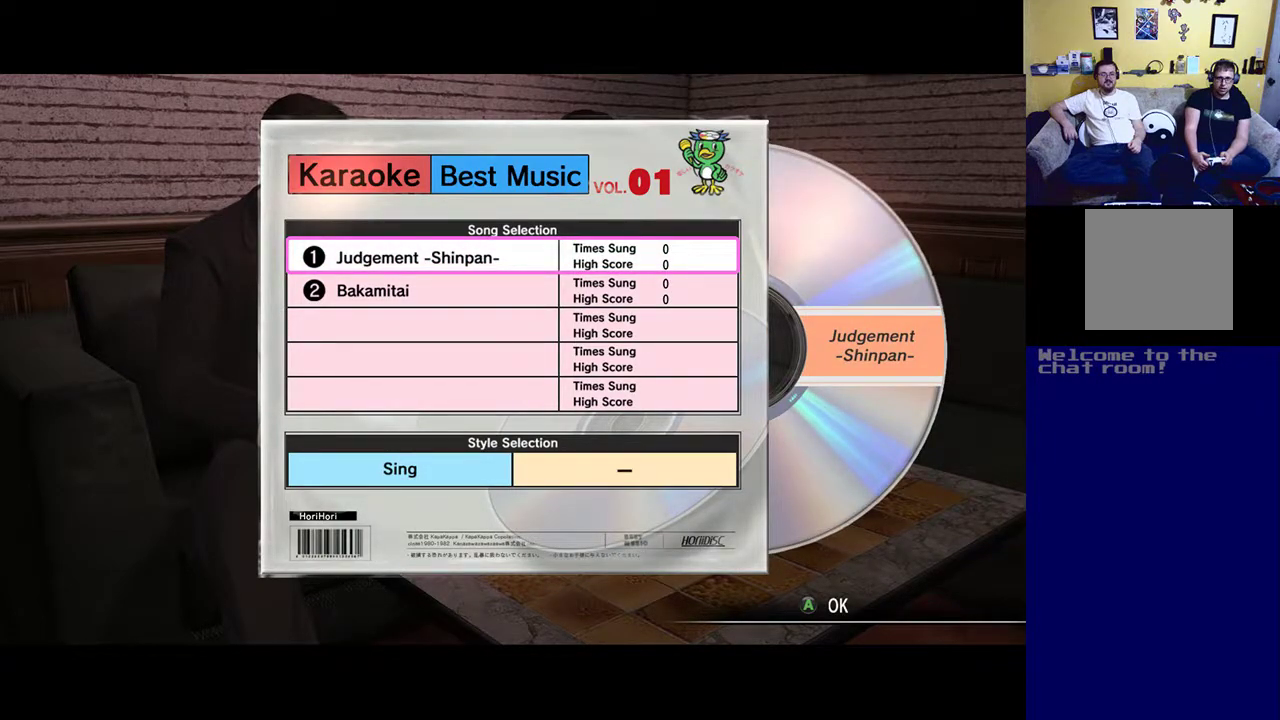
{"buttons": [], "left_stick": "center", "right_stick": "center", "events": []}
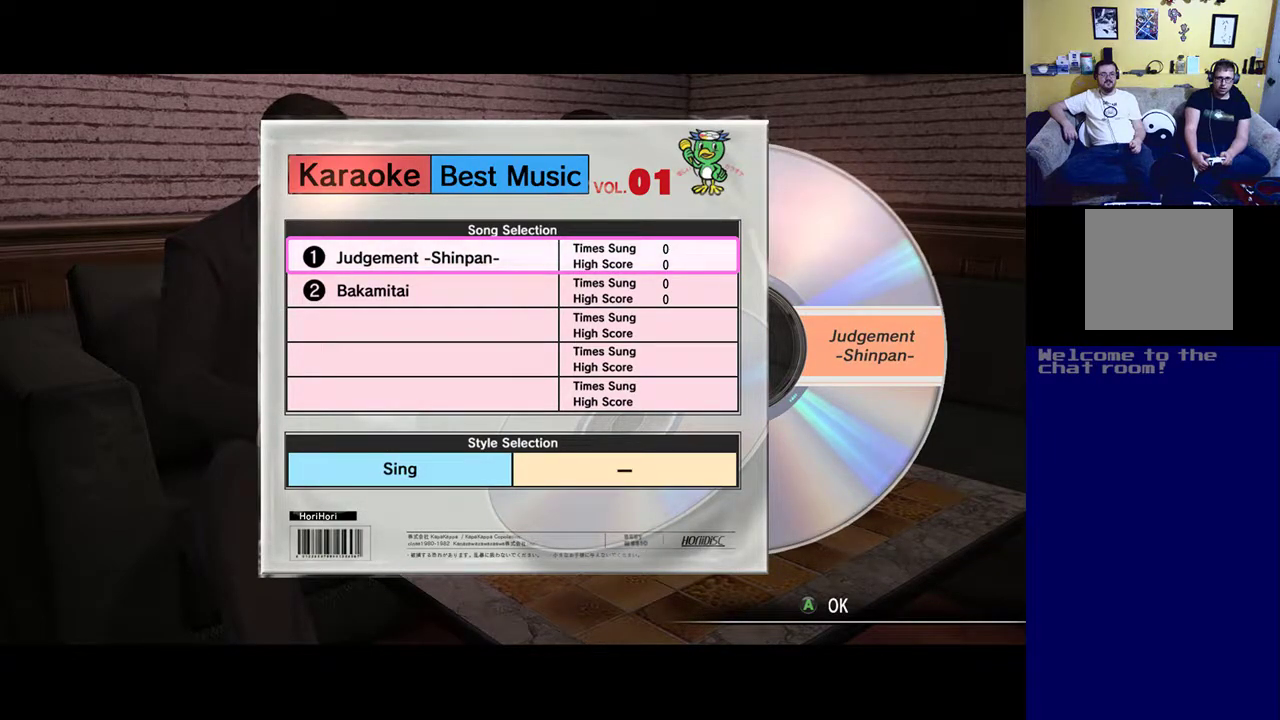
{"buttons": [], "left_stick": "center", "right_stick": "center", "events": []}
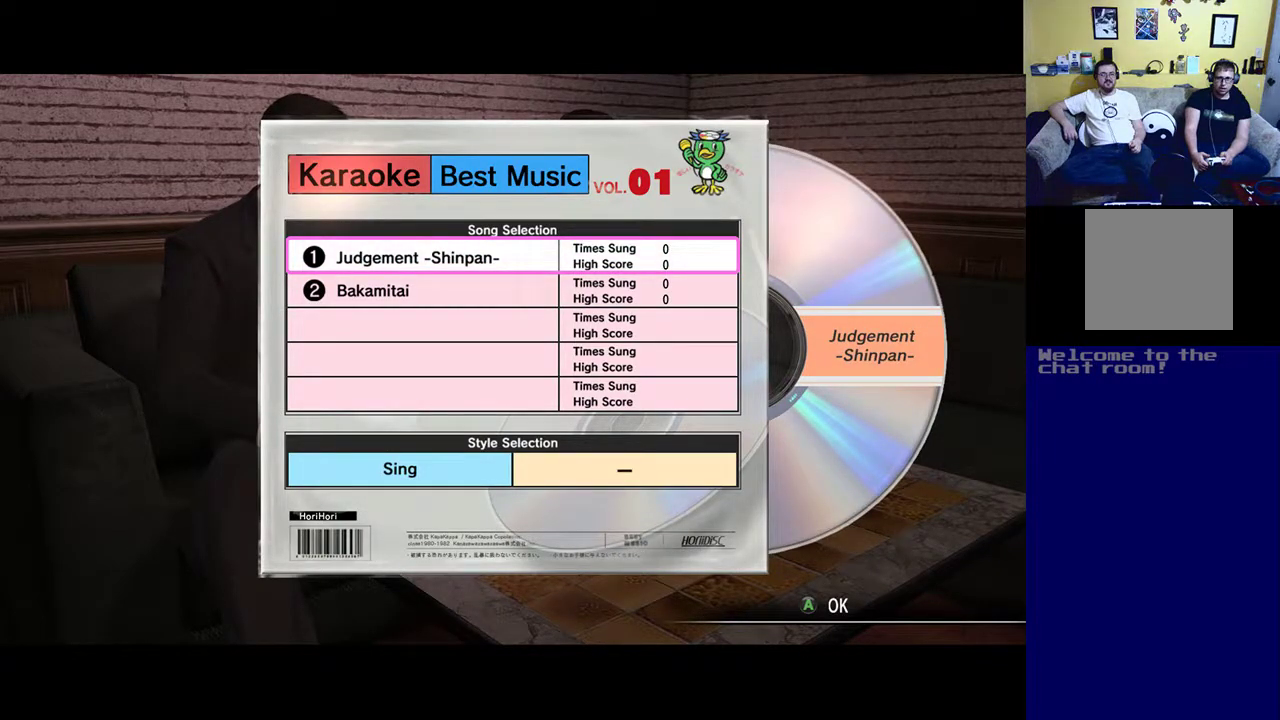
{"buttons": [], "left_stick": "center", "right_stick": "center", "events": []}
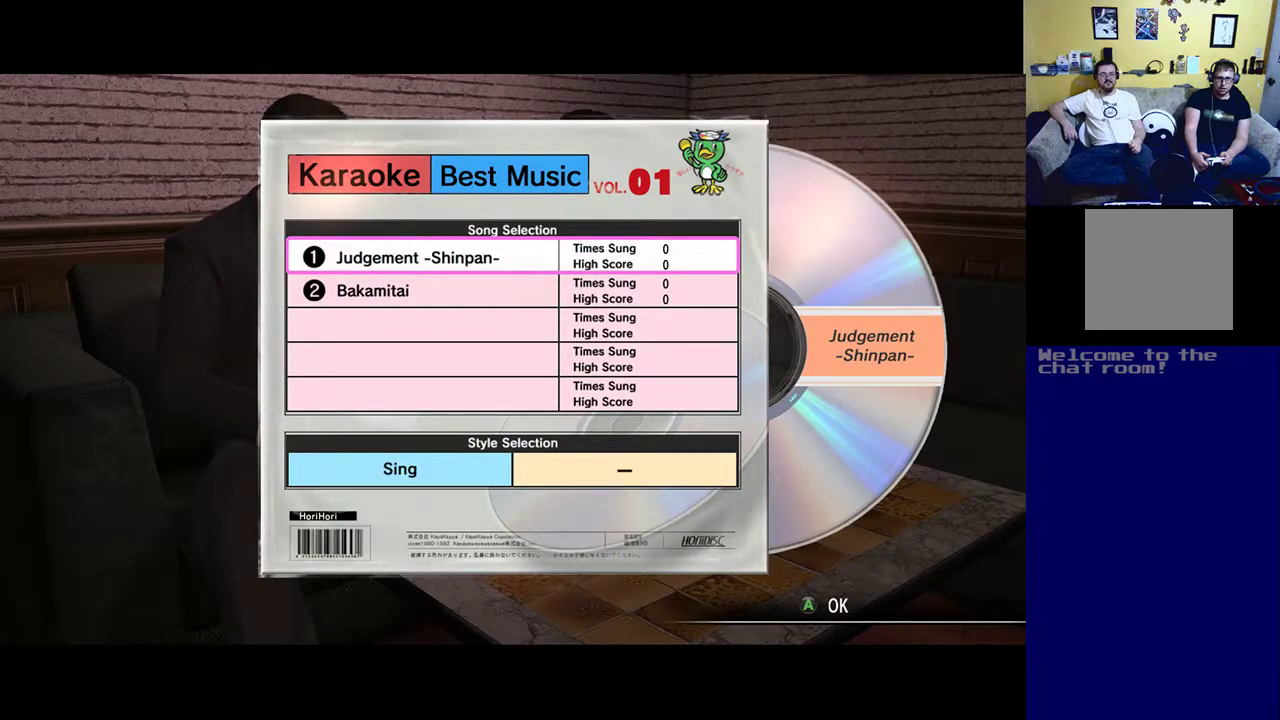
{"buttons": [], "left_stick": "center", "right_stick": "center", "events": [[33, "A", "down"], [233, "A", "up"]]}
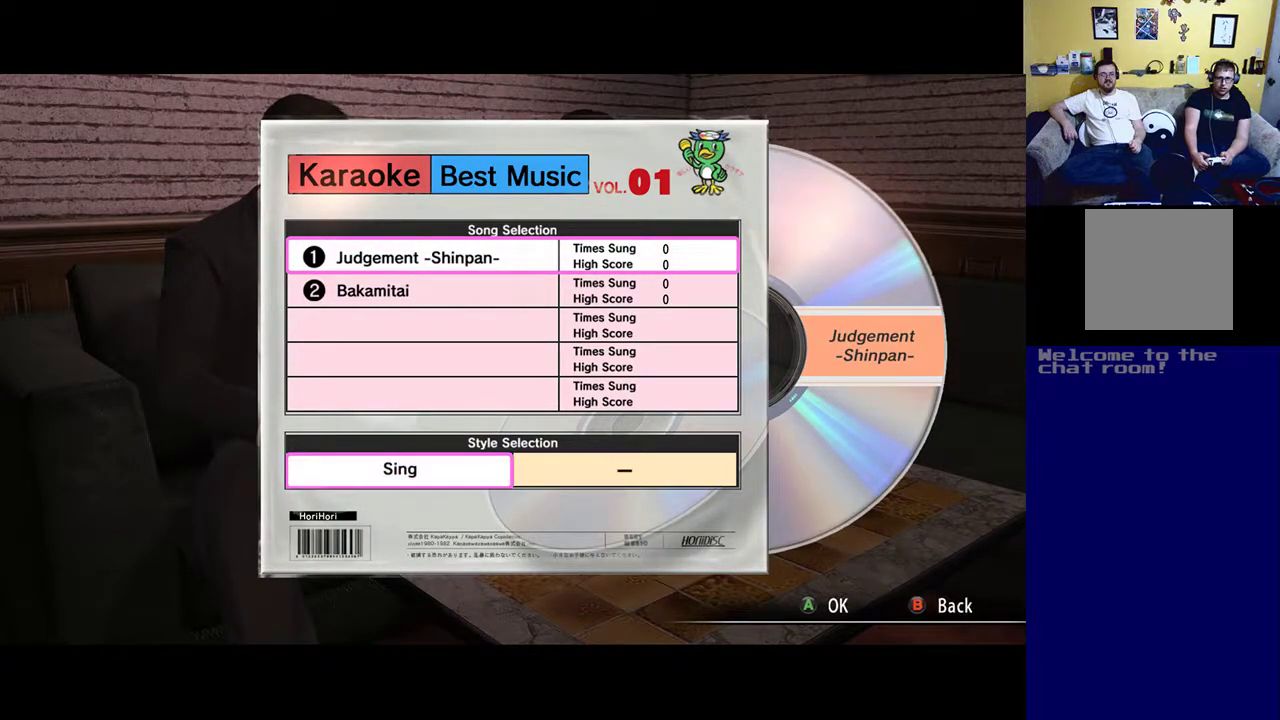
{"buttons": [], "left_stick": "center", "right_stick": "center", "events": []}
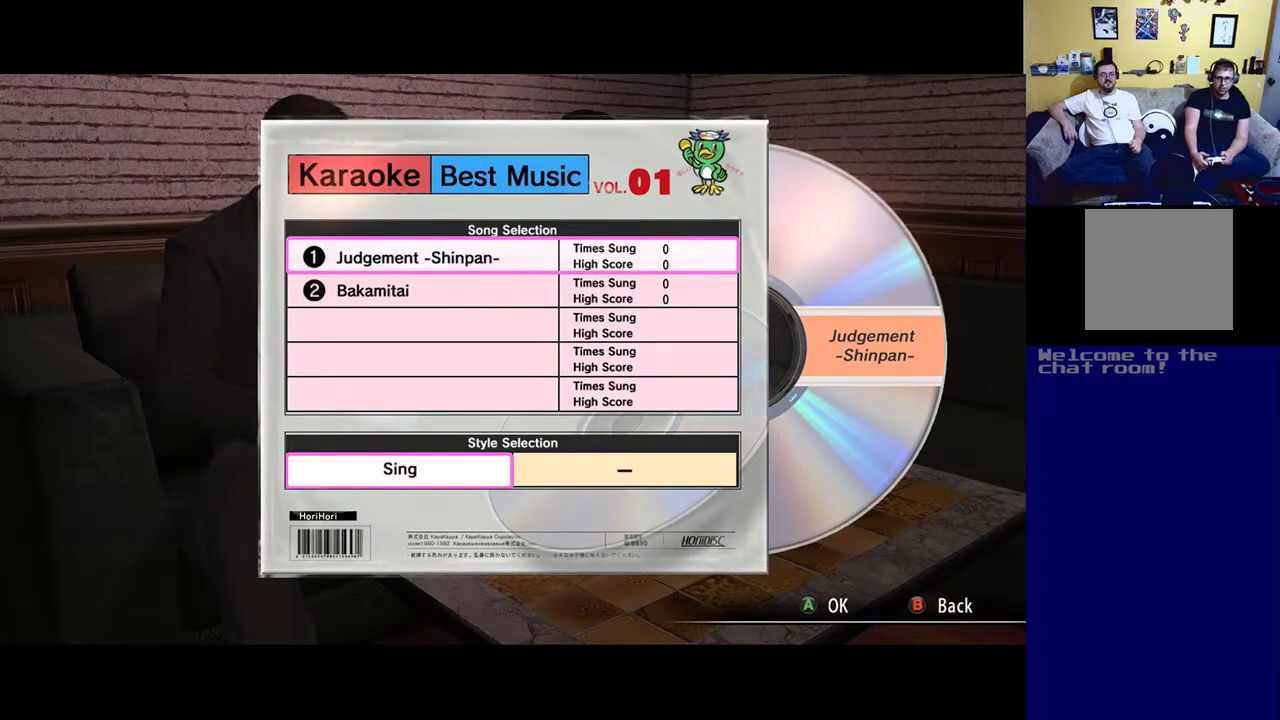
{"buttons": [], "left_stick": "center", "right_stick": "center", "events": [[433, "A", "down"], [500, "A", "up"]]}